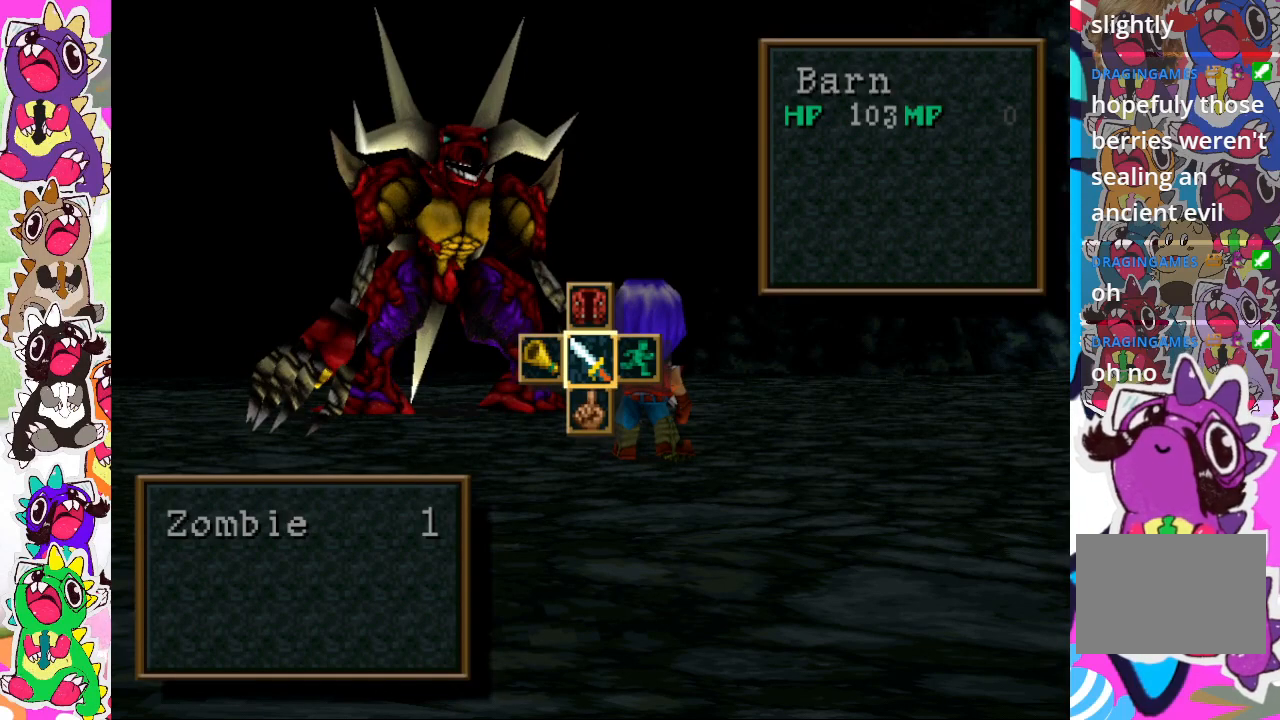
Gameplay with a controller (PlayStation layout); each line is a JSON object with the inputs held at the frame after it (dt_ms = milliseconds from this image to that frame). "events" lists button and stick changes between this image and that frame as [ms after this image, input, new state], when the widget could be followed in between. Not read: L3 R3.
{"dt_ms": 500, "buttons": [], "left_stick": "center", "right_stick": "center", "events": [[33, "CROSS", "down"], [200, "CROSS", "up"]]}
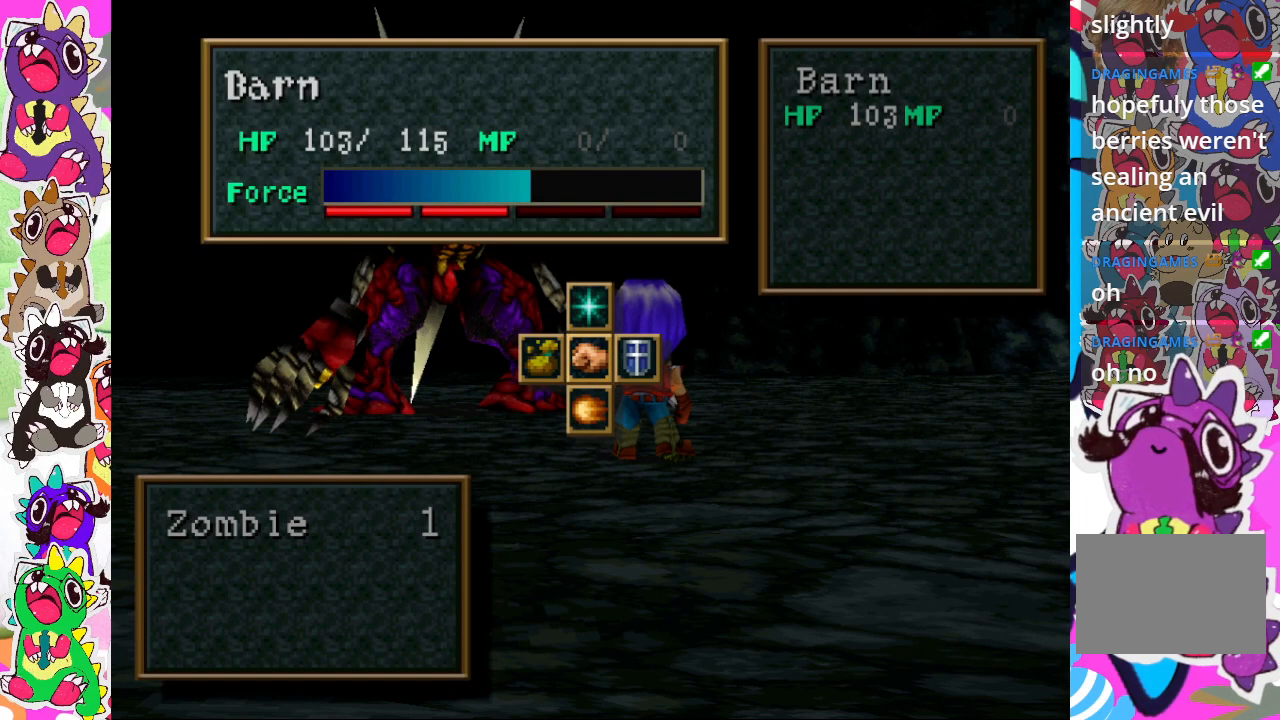
{"dt_ms": 500, "buttons": [], "left_stick": "center", "right_stick": "center", "events": []}
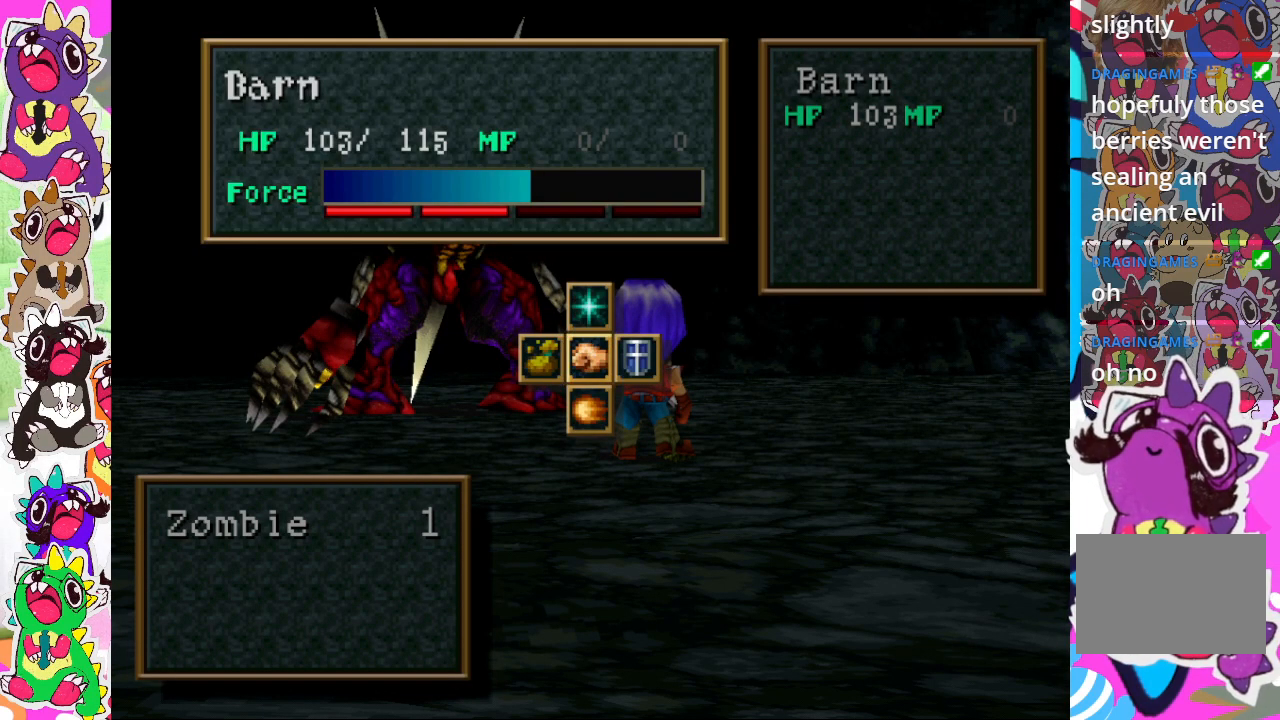
{"dt_ms": 500, "buttons": ["DPAD_UP"], "left_stick": "center", "right_stick": "center", "events": [[350, "DPAD_UP", "down"]]}
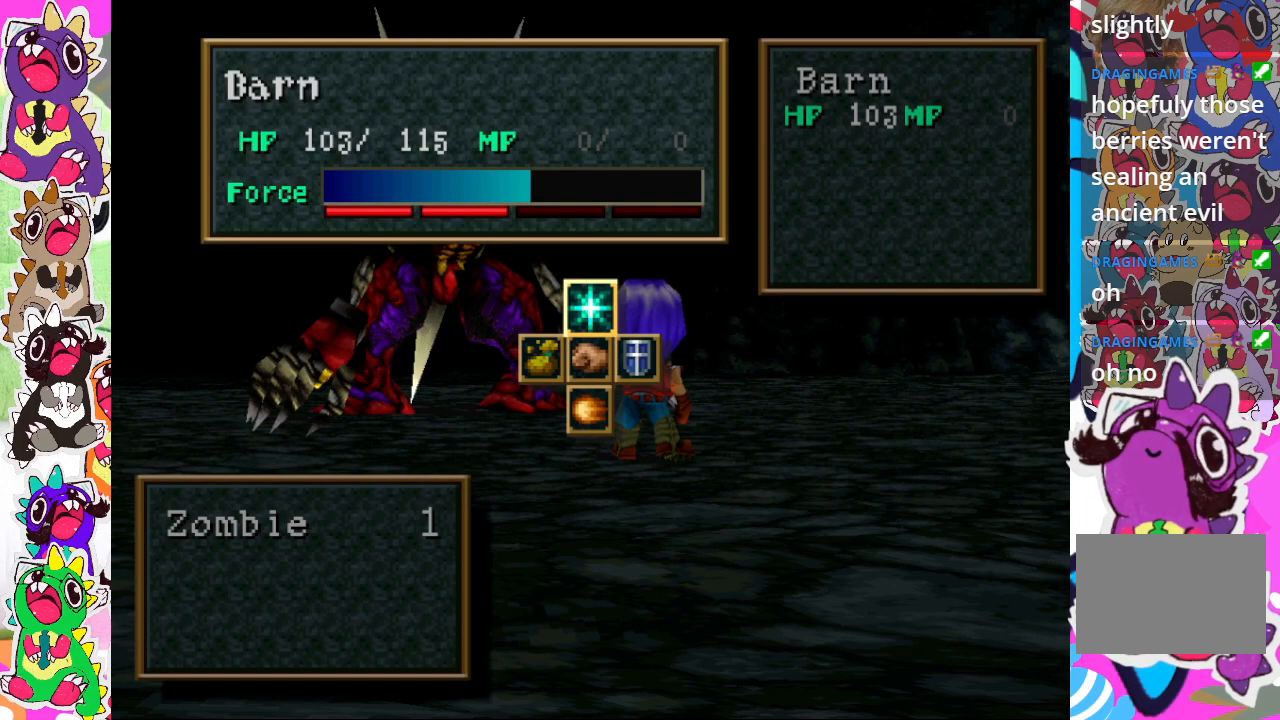
{"dt_ms": 500, "buttons": ["DPAD_UP"], "left_stick": "center", "right_stick": "center", "events": [[300, "CROSS", "down"], [417, "CROSS", "up"]]}
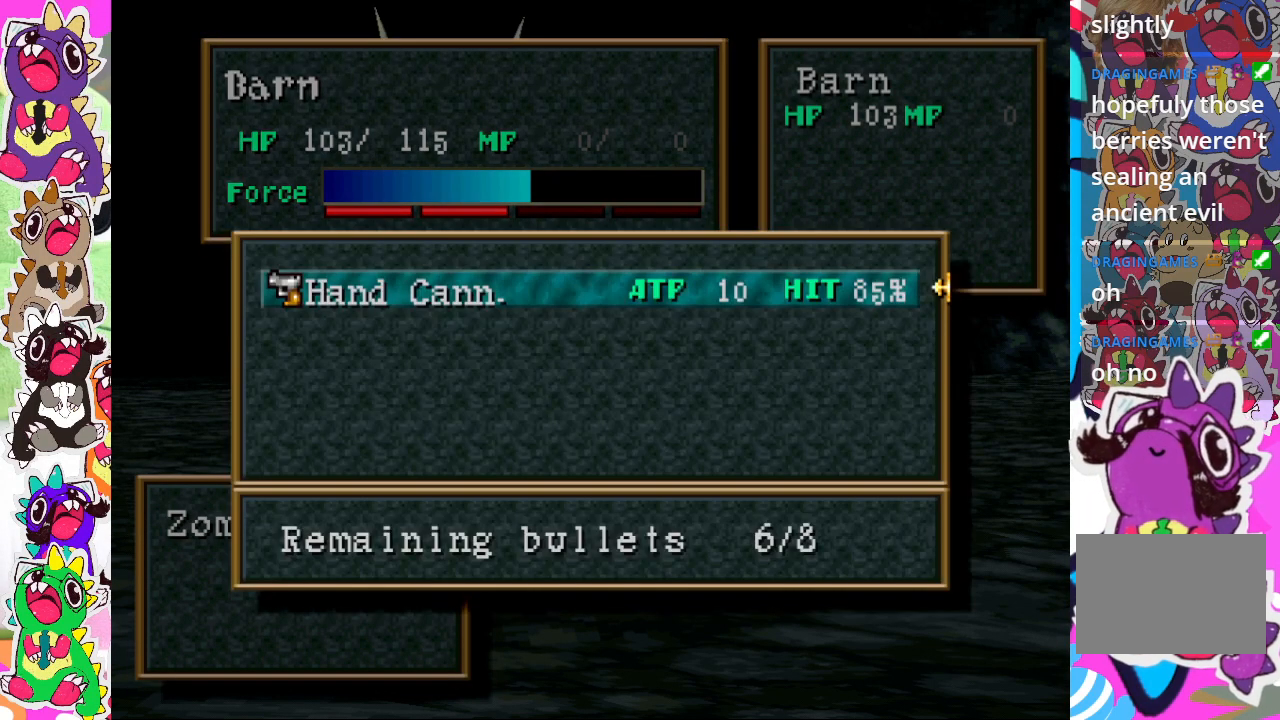
{"dt_ms": 500, "buttons": [], "left_stick": "center", "right_stick": "center", "events": [[317, "DPAD_UP", "up"]]}
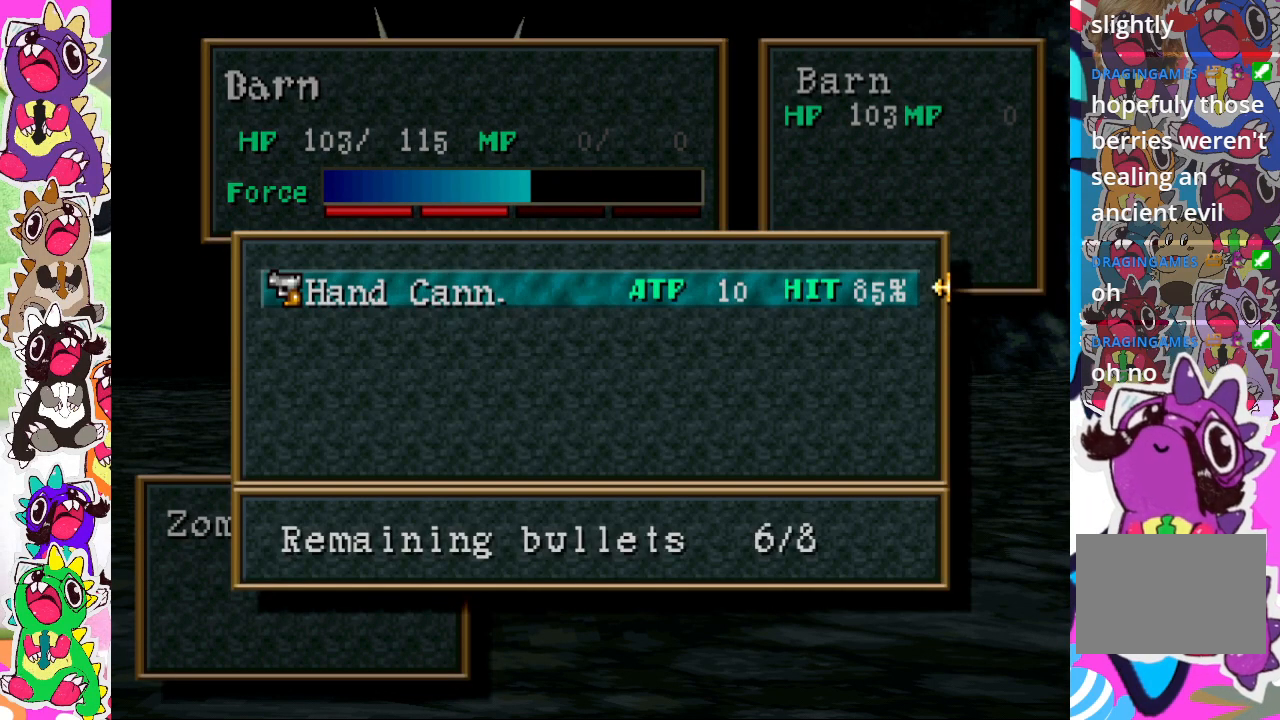
{"dt_ms": 500, "buttons": [], "left_stick": "center", "right_stick": "center", "events": []}
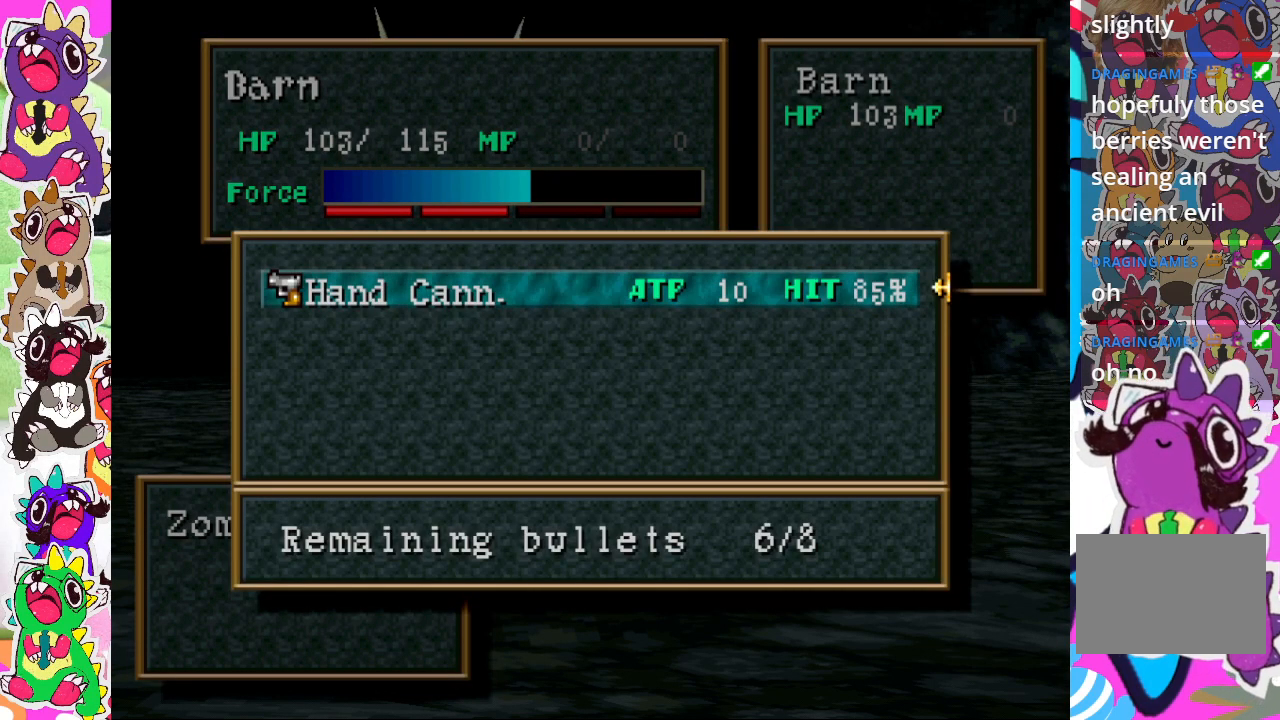
{"dt_ms": 500, "buttons": [], "left_stick": "center", "right_stick": "center", "events": []}
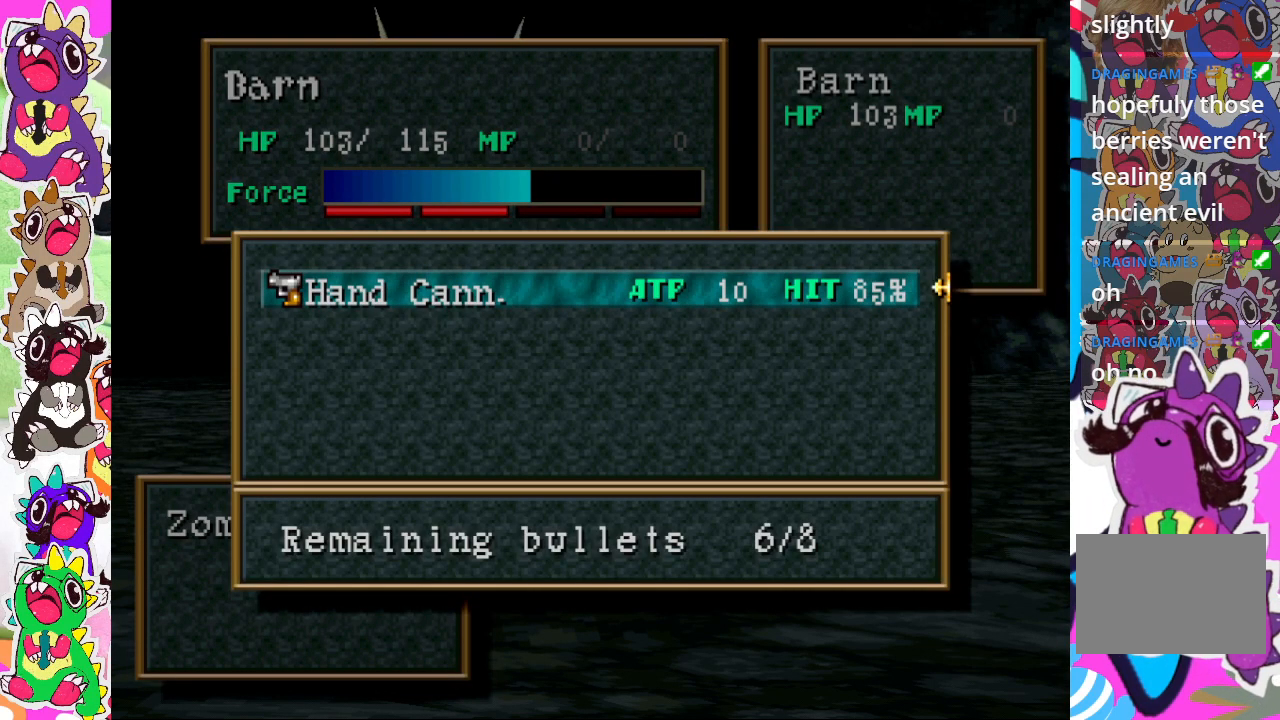
{"dt_ms": 1000, "buttons": [], "left_stick": "center", "right_stick": "center"}
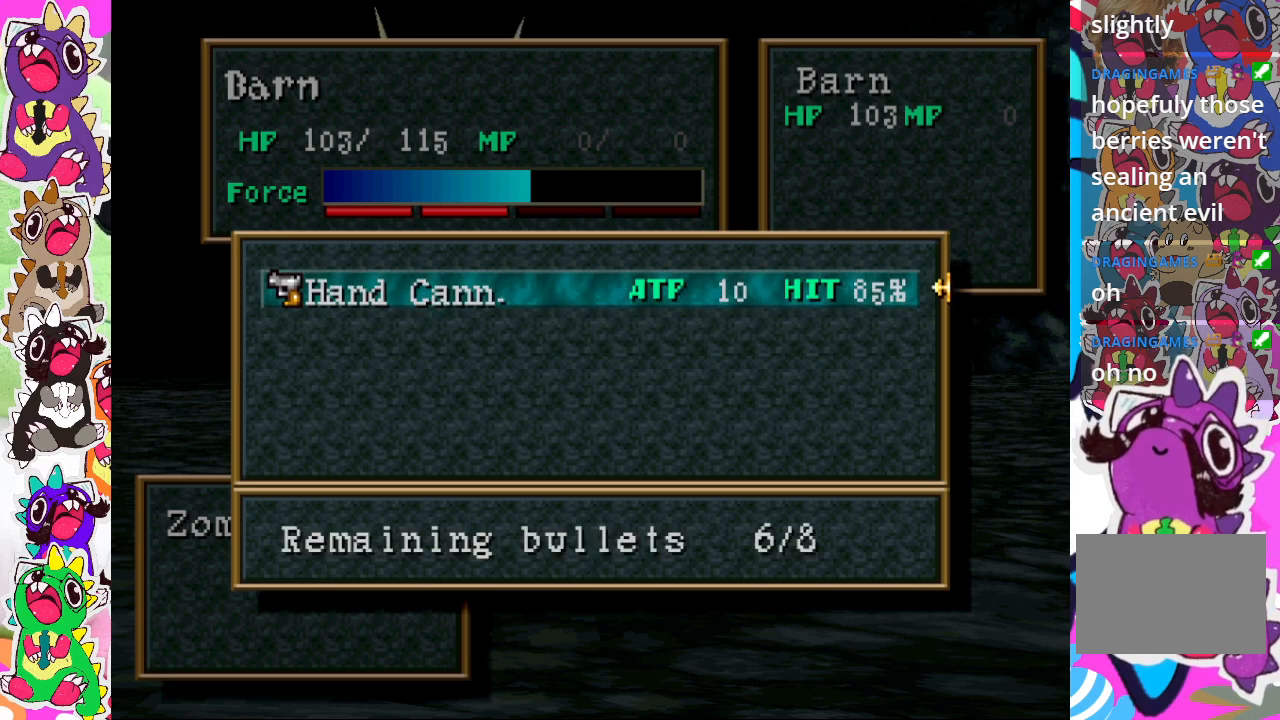
{"dt_ms": 500, "buttons": ["CIRCLE"], "left_stick": "center", "right_stick": "center", "events": [[500, "CIRCLE", "down"]]}
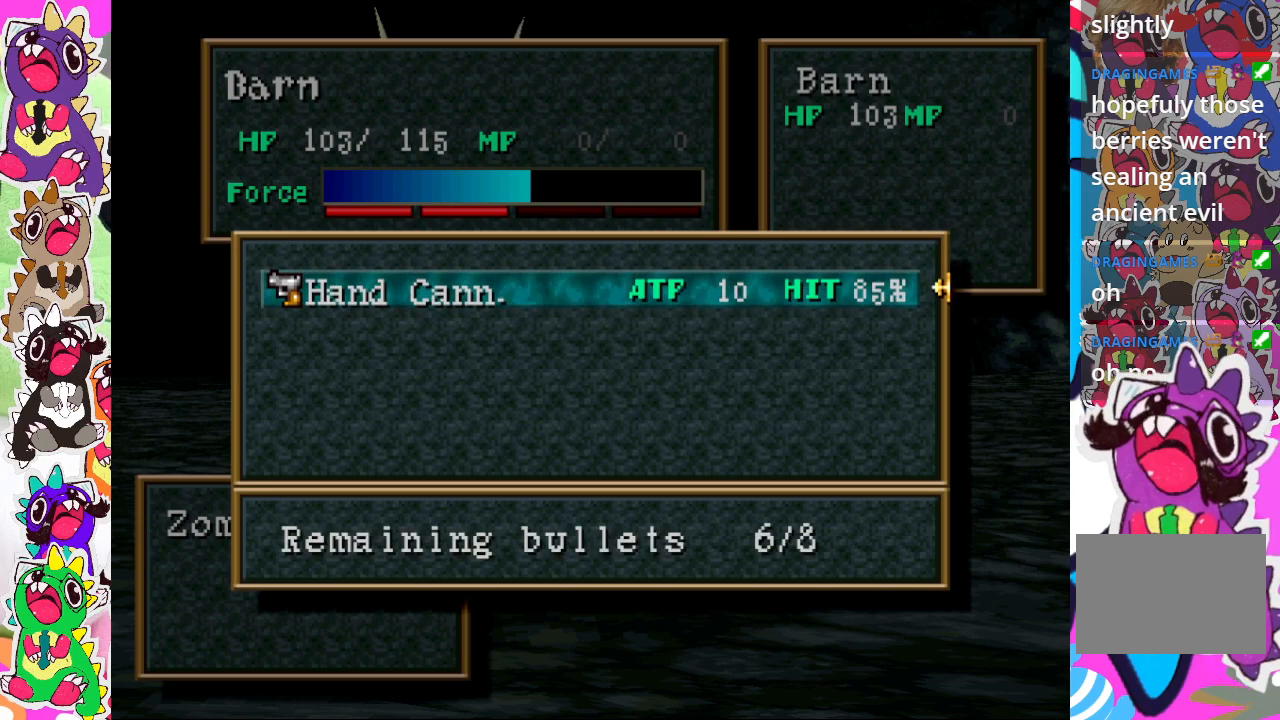
{"dt_ms": 500, "buttons": [], "left_stick": "center", "right_stick": "center", "events": [[100, "CIRCLE", "up"]]}
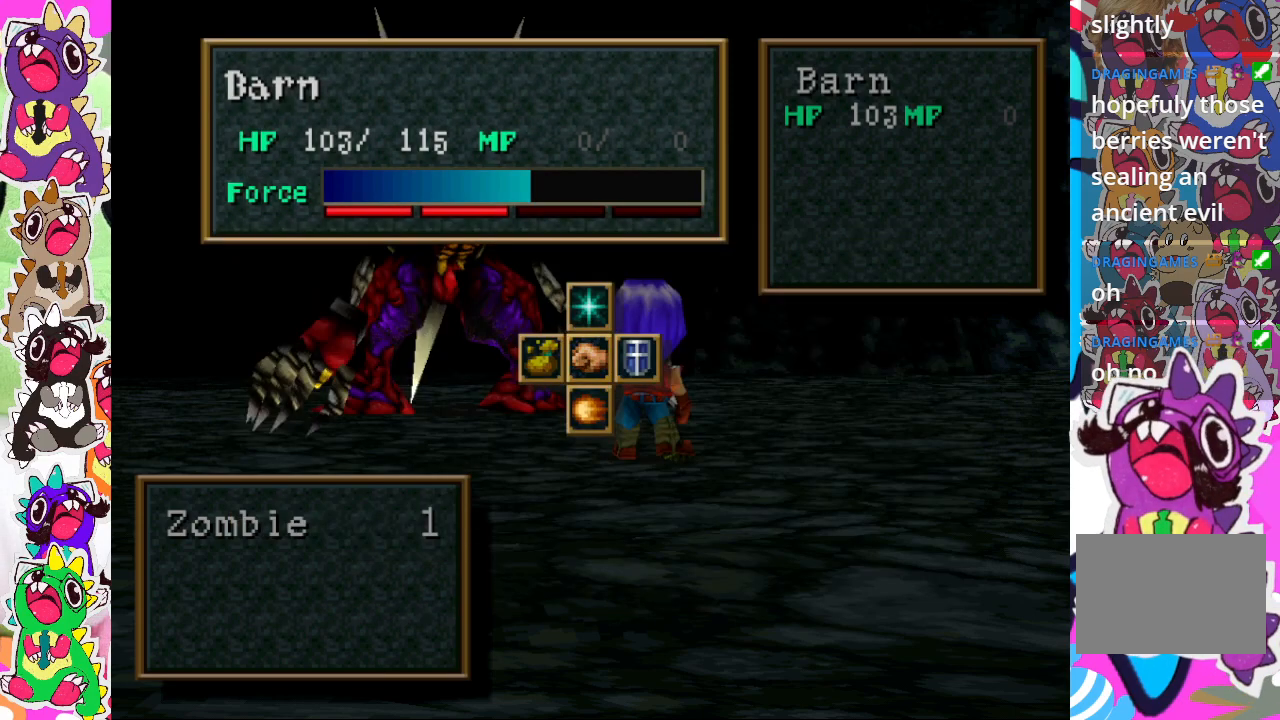
{"dt_ms": 500, "buttons": [], "left_stick": "center", "right_stick": "center", "events": [[133, "DPAD_UP", "down"], [333, "DPAD_UP", "up"]]}
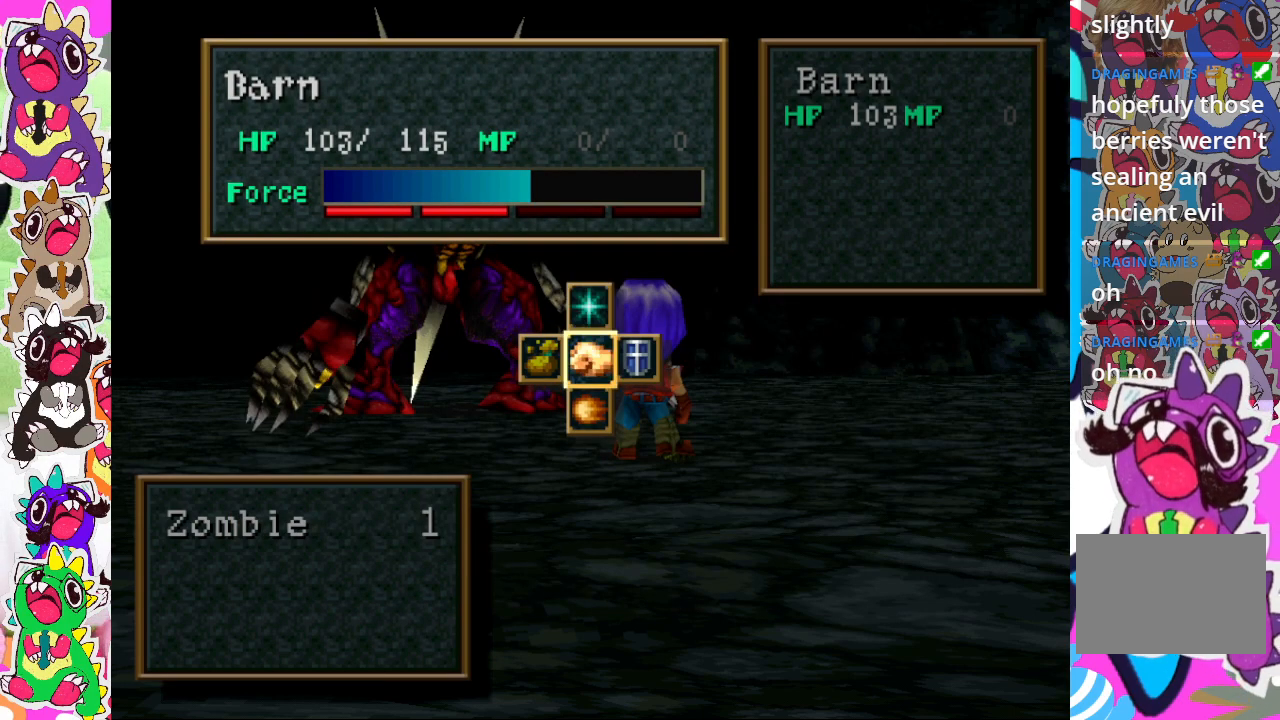
{"dt_ms": 500, "buttons": ["DPAD_DOWN"], "left_stick": "center", "right_stick": "center", "events": [[50, "DPAD_DOWN", "down"], [367, "CROSS", "down"], [500, "CROSS", "up"]]}
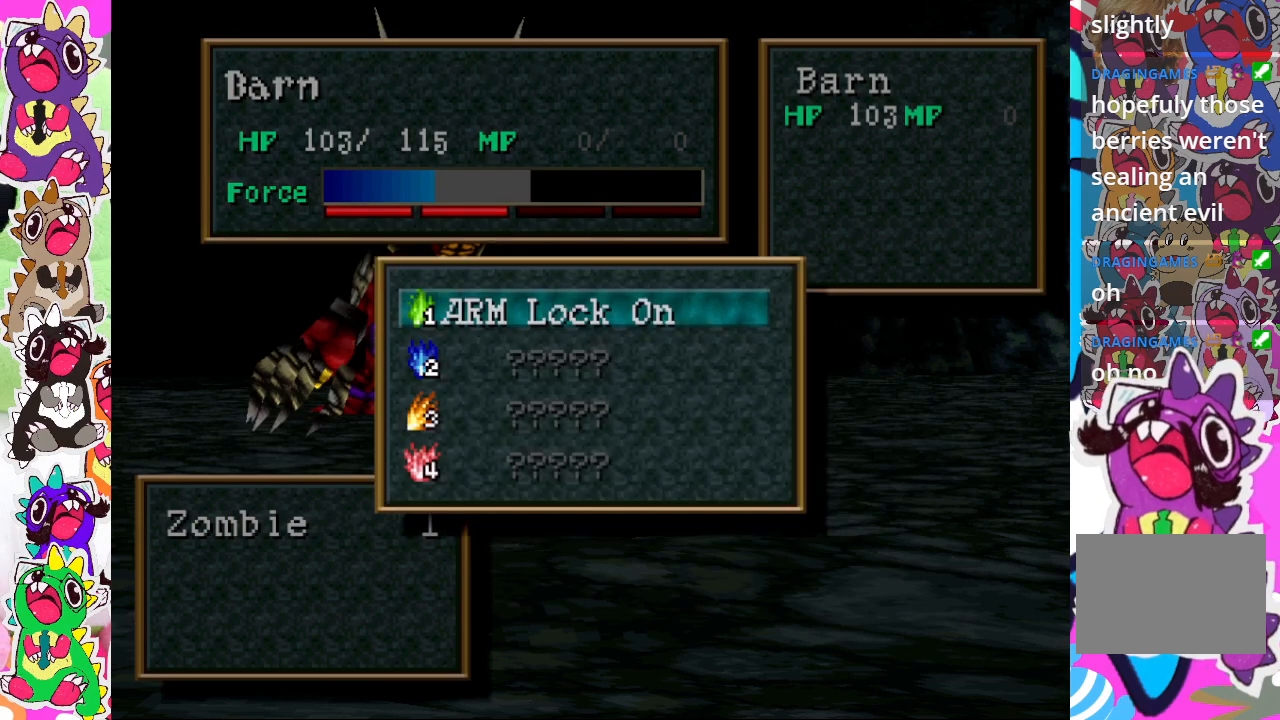
{"dt_ms": 500, "buttons": [], "left_stick": "center", "right_stick": "center", "events": [[233, "DPAD_DOWN", "up"]]}
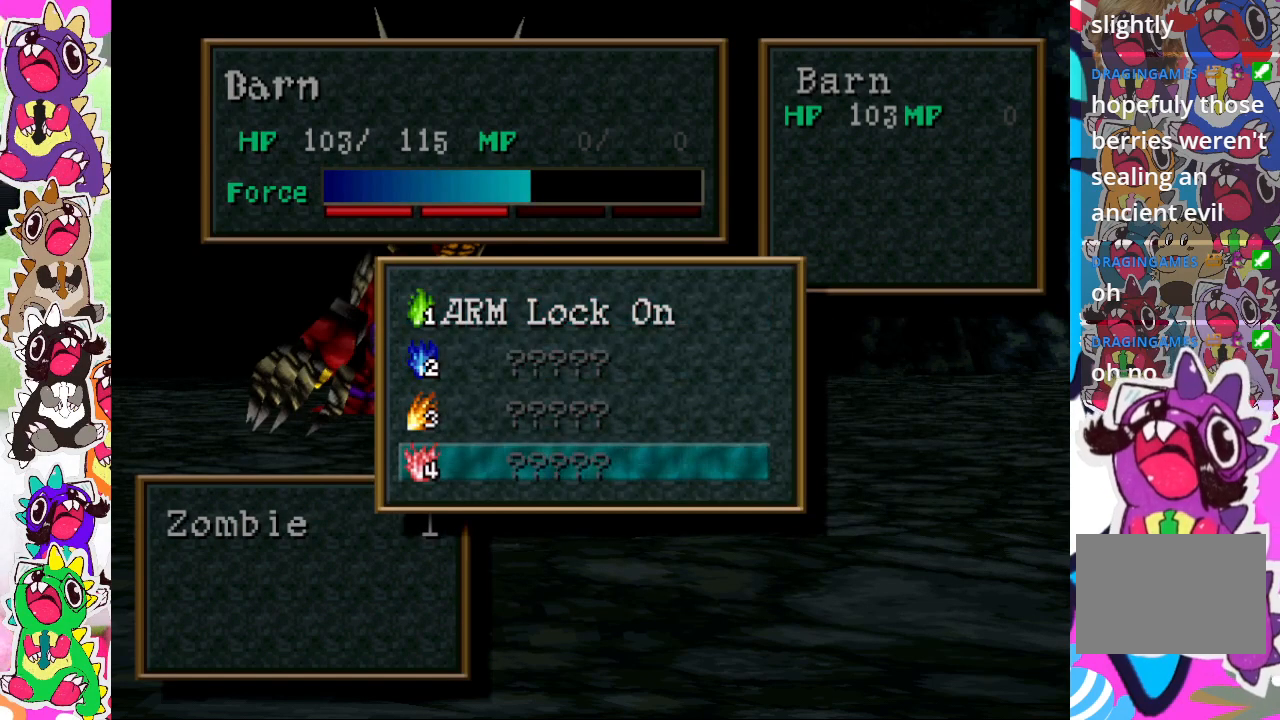
{"dt_ms": 500, "buttons": ["DPAD_UP"], "left_stick": "center", "right_stick": "center", "events": [[133, "DPAD_UP", "down"], [217, "DPAD_UP", "up"], [283, "DPAD_UP", "down"], [400, "DPAD_UP", "up"], [467, "DPAD_UP", "down"]]}
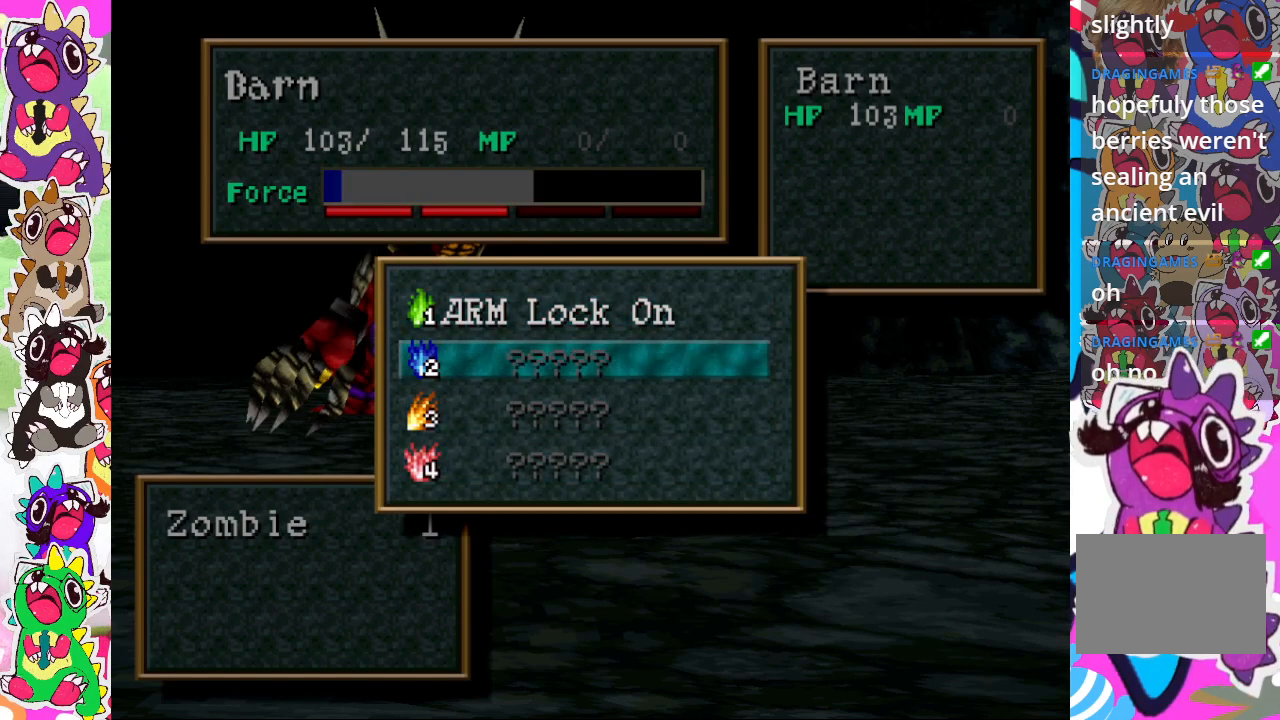
{"dt_ms": 500, "buttons": [], "left_stick": "center", "right_stick": "center", "events": [[50, "DPAD_UP", "up"], [117, "DPAD_UP", "down"], [217, "DPAD_UP", "up"]]}
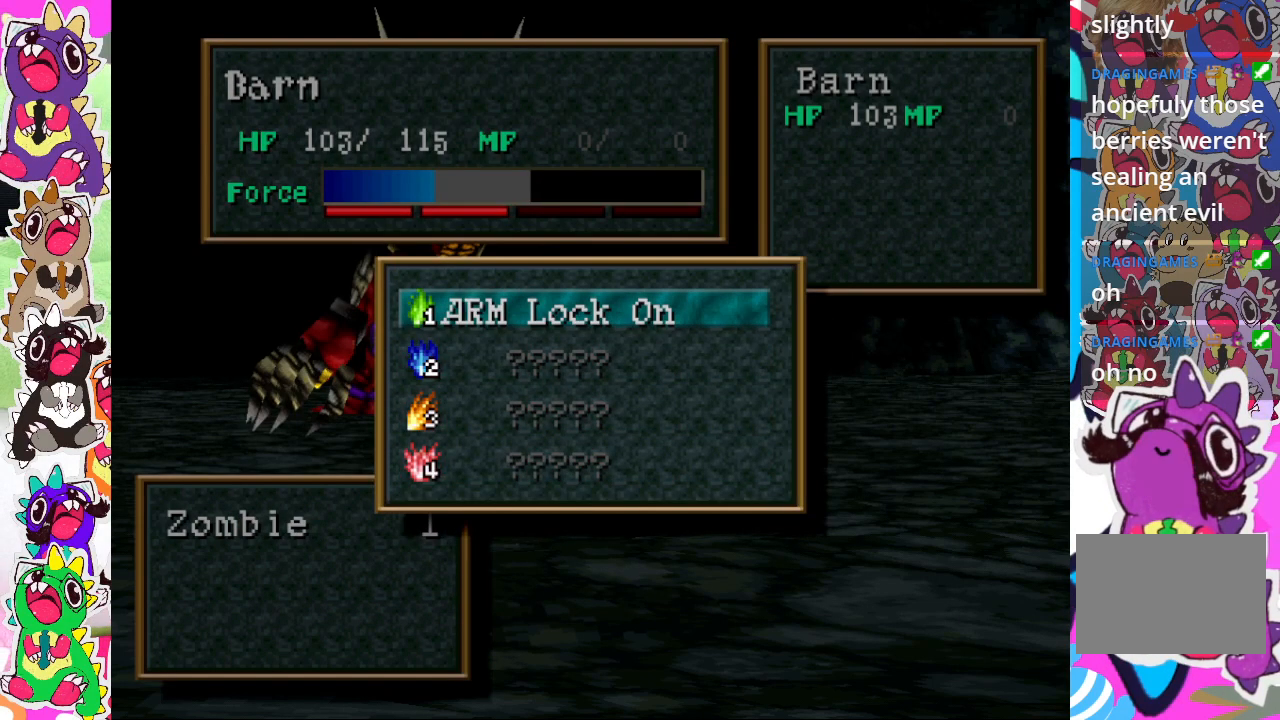
{"dt_ms": 500, "buttons": [], "left_stick": "center", "right_stick": "center", "events": []}
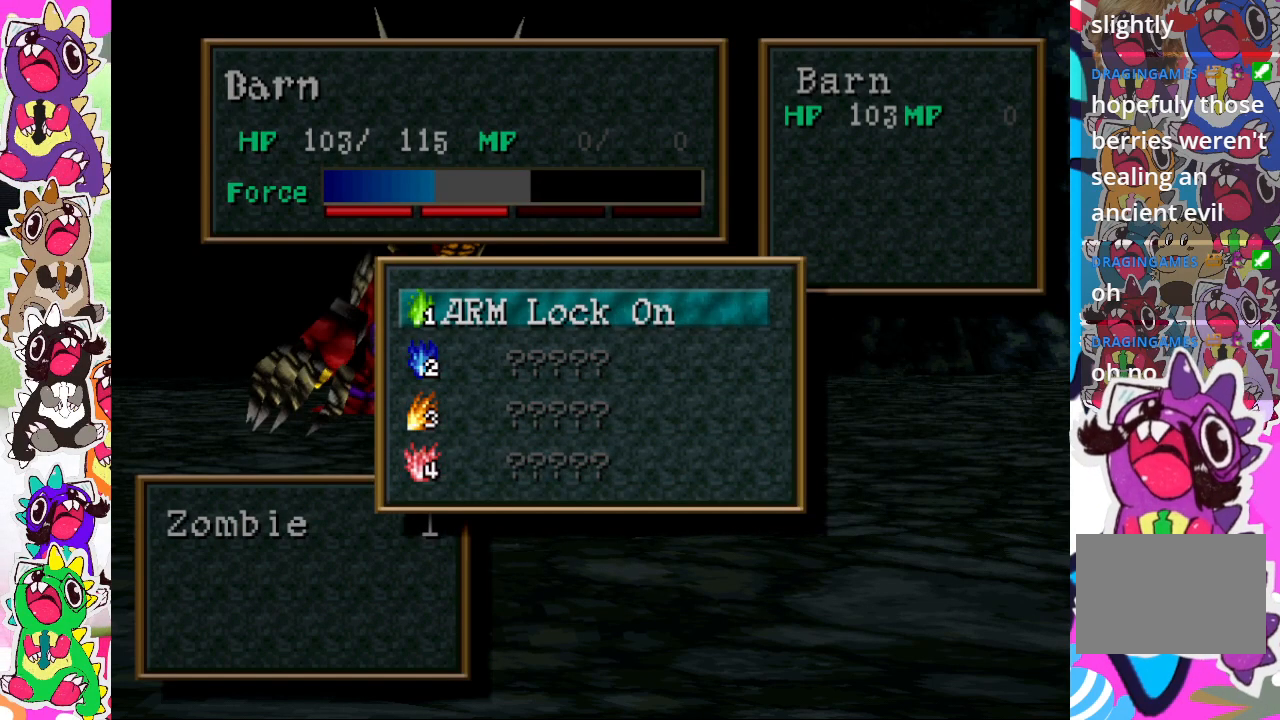
{"dt_ms": 500, "buttons": ["DPAD_UP"], "left_stick": "center", "right_stick": "center", "events": [[50, "CIRCLE", "down"], [133, "CIRCLE", "up"], [383, "DPAD_UP", "down"]]}
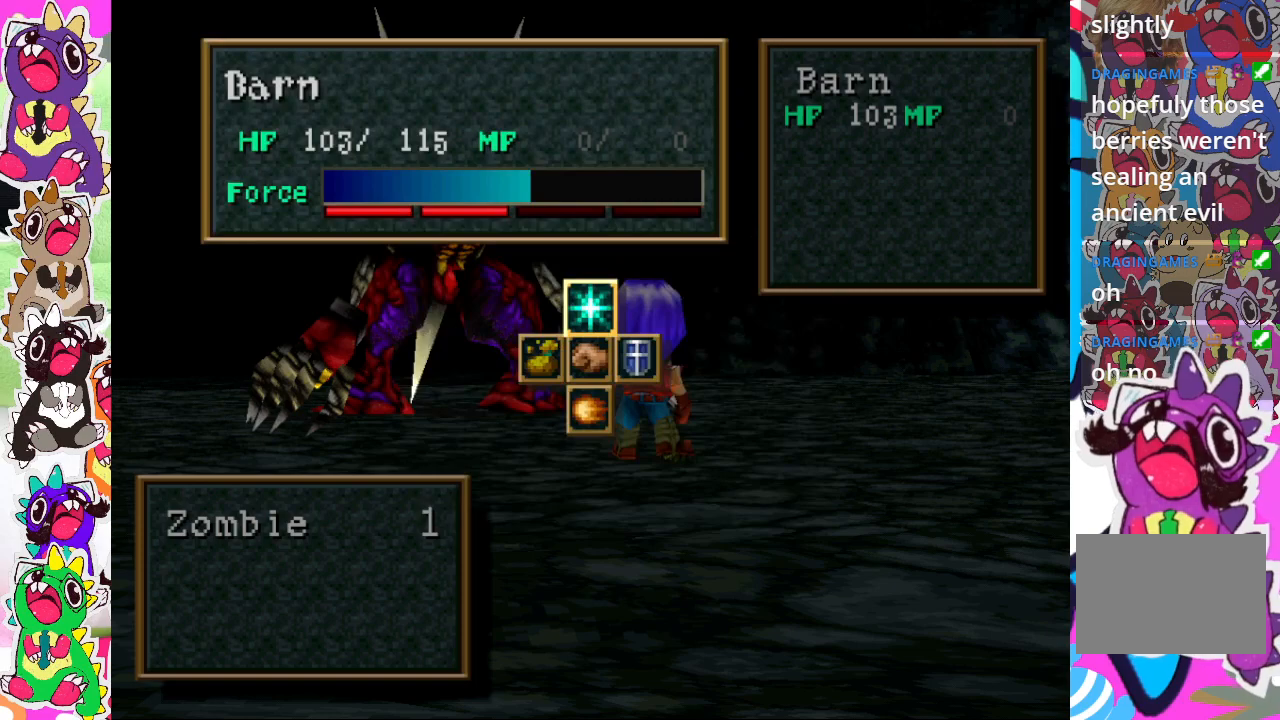
{"dt_ms": 500, "buttons": ["DPAD_UP"], "left_stick": "center", "right_stick": "center", "events": [[133, "CROSS", "down"], [250, "CROSS", "up"]]}